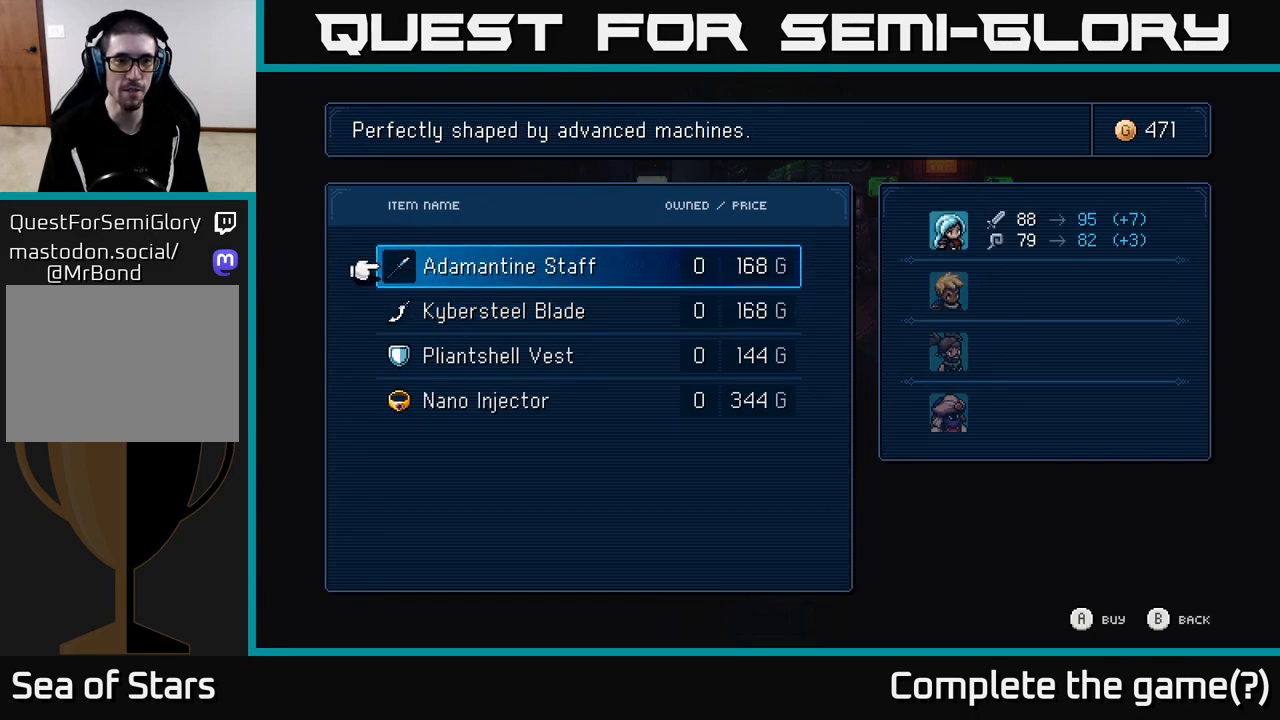
Gameplay with a controller (Xbox layout); each line is a JSON object with the inputs held at the frame after it. "events" lists button and stick changes between this image and that frame as [ms after this image, input, new state], when the widget could be followed in between.
{"buttons": [], "left_stick": "center", "right_stick": "center", "events": []}
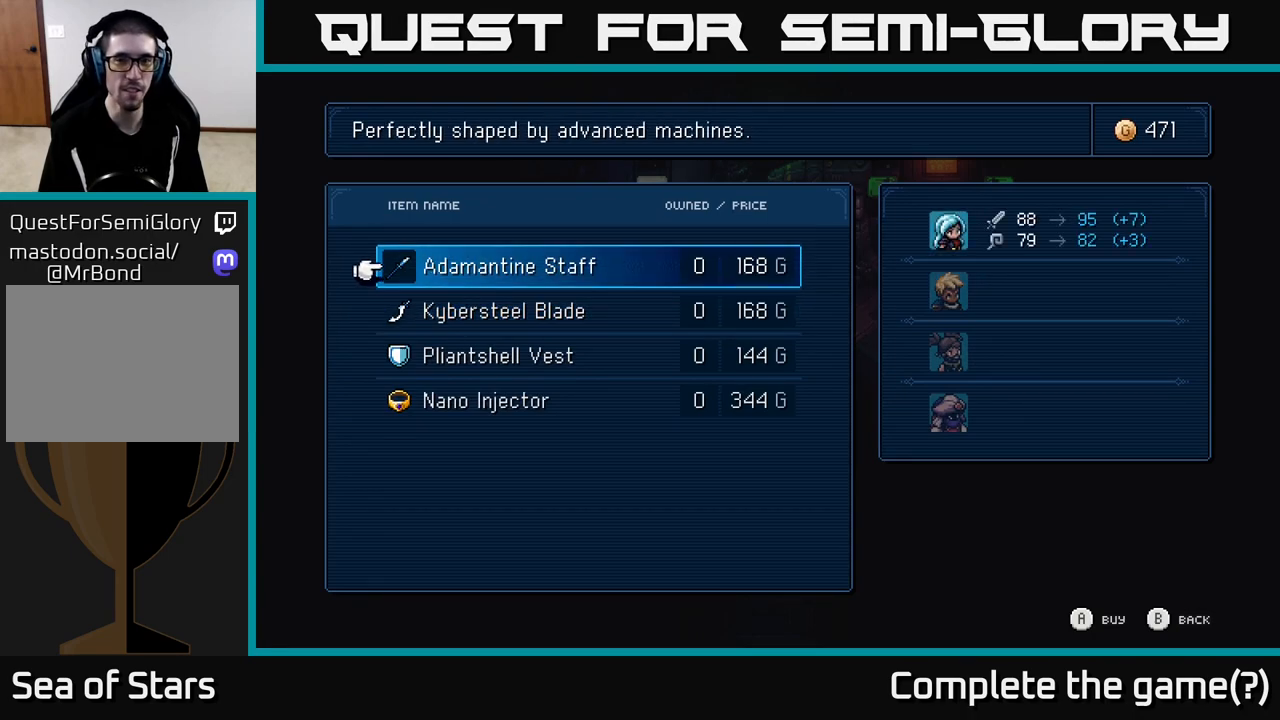
{"buttons": [], "left_stick": "center", "right_stick": "center", "events": []}
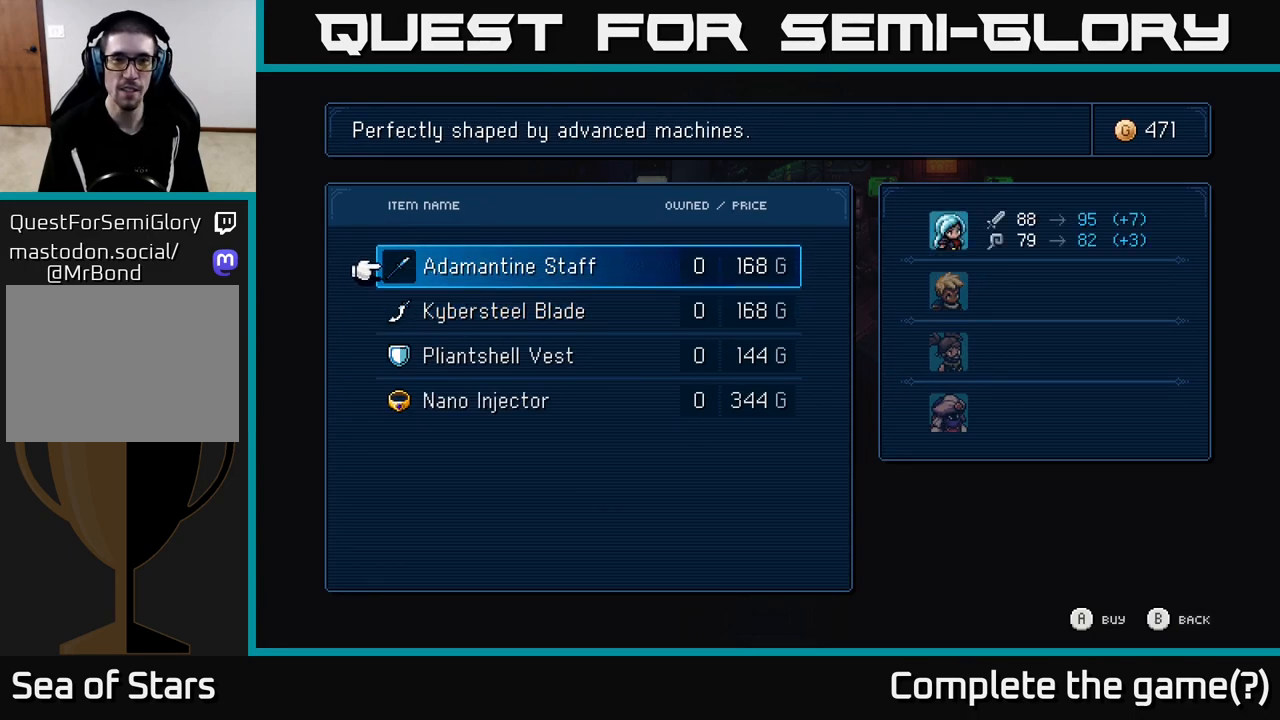
{"buttons": [], "left_stick": "center", "right_stick": "center", "events": [[33, "A", "down"], [117, "A", "up"]]}
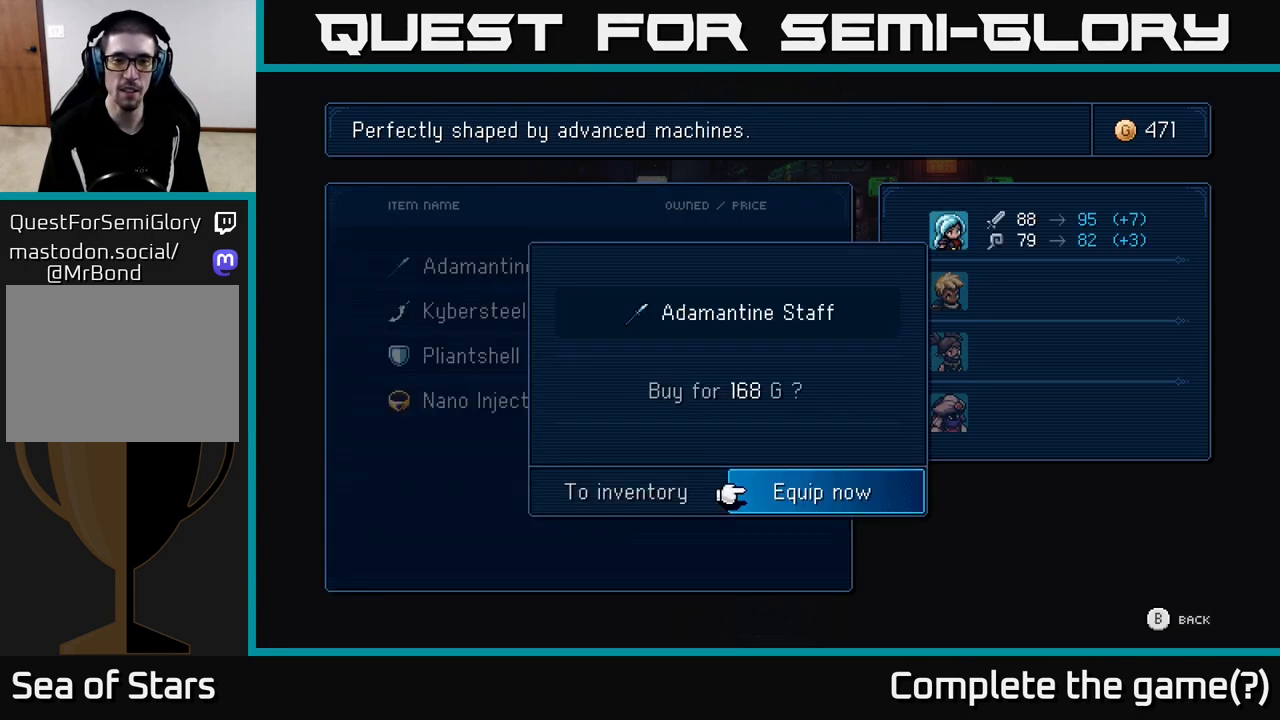
{"buttons": ["A"], "left_stick": "center", "right_stick": "center", "events": [[500, "A", "down"]]}
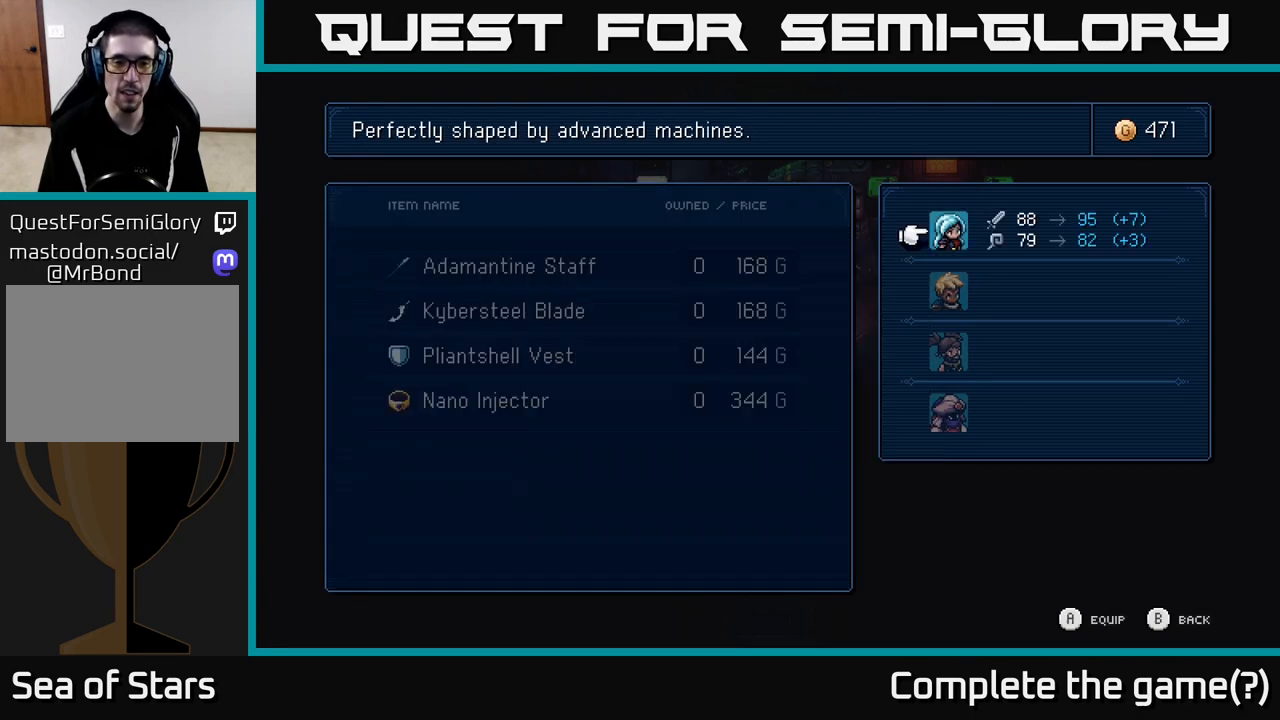
{"buttons": [], "left_stick": "center", "right_stick": "center", "events": [[67, "A", "up"]]}
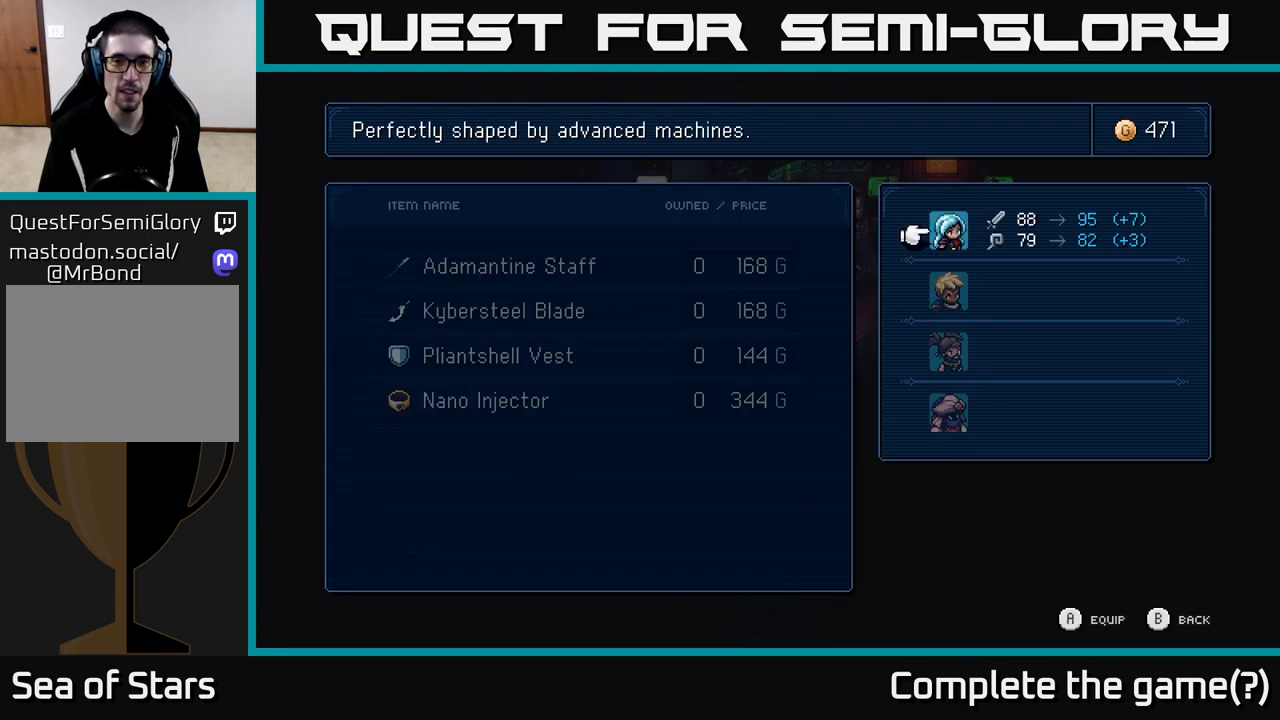
{"buttons": [], "left_stick": "center", "right_stick": "center", "events": [[267, "A", "down"], [333, "A", "up"]]}
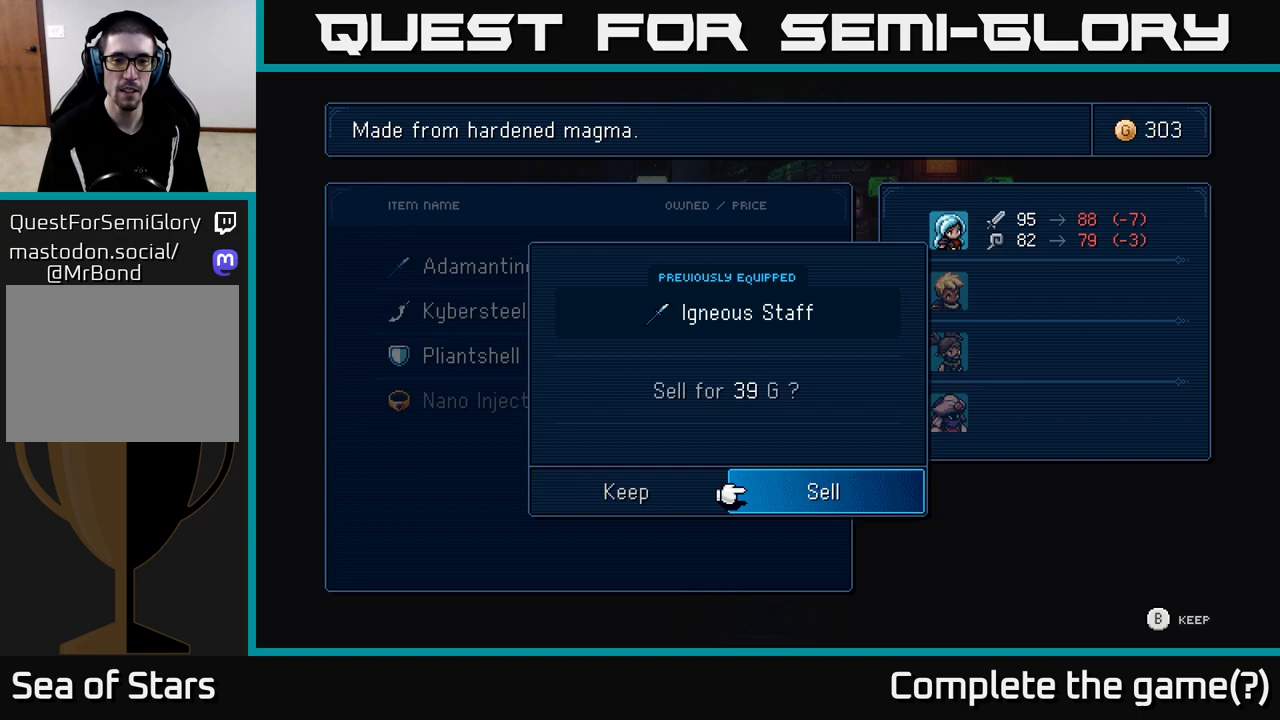
{"buttons": ["A"], "left_stick": "center", "right_stick": "center", "events": [[483, "A", "down"]]}
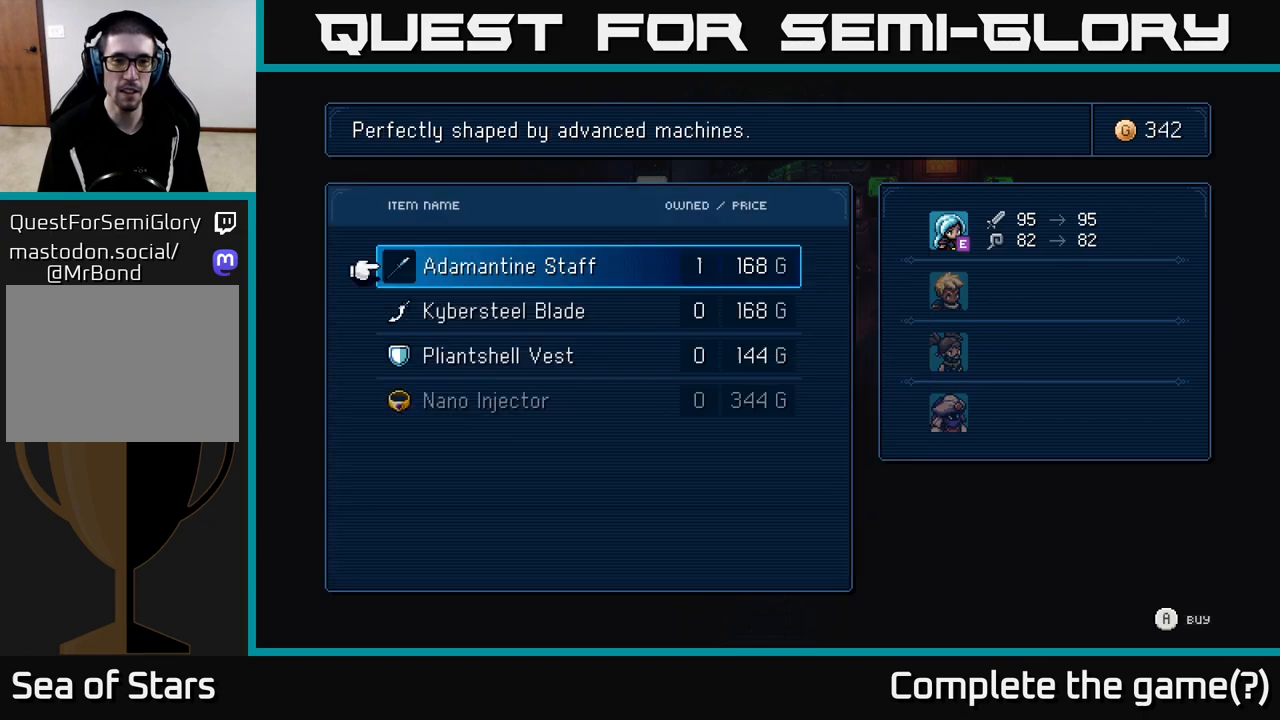
{"buttons": ["DPAD_DOWN"], "left_stick": "center", "right_stick": "center", "events": [[67, "A", "up"], [383, "DPAD_DOWN", "down"]]}
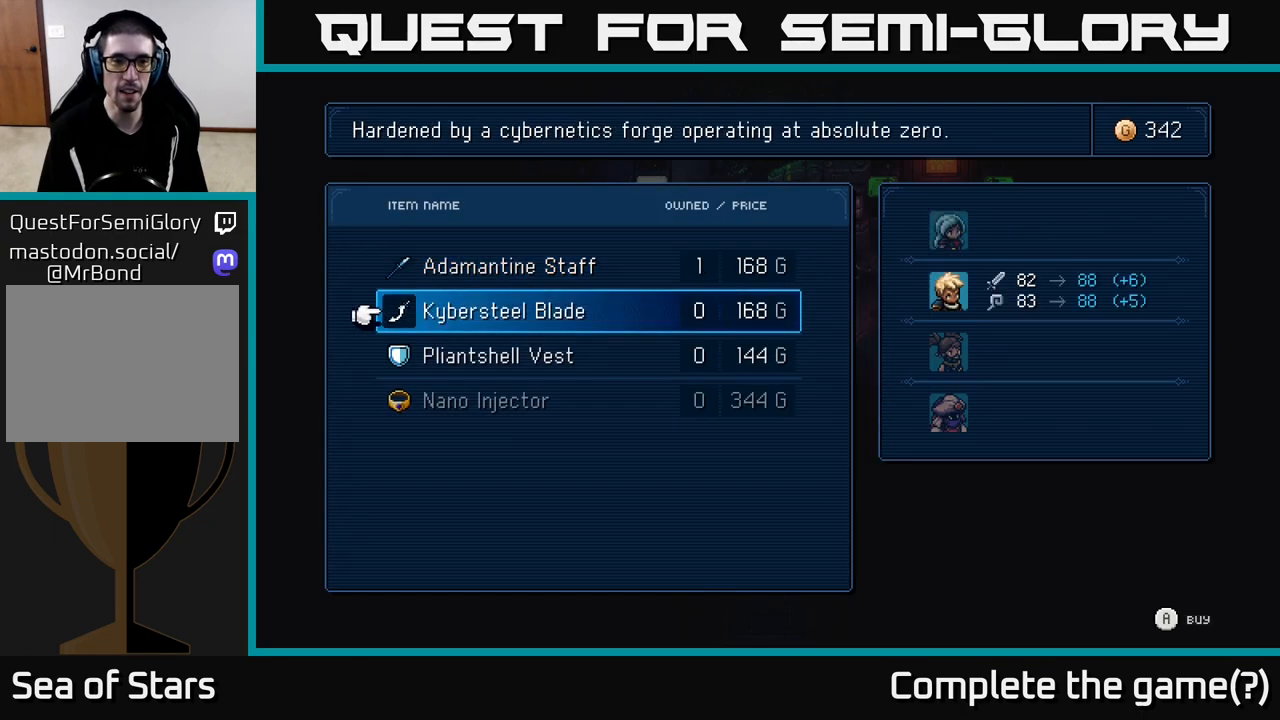
{"buttons": [], "left_stick": "center", "right_stick": "center", "events": [[33, "DPAD_DOWN", "up"], [300, "A", "down"], [367, "A", "up"]]}
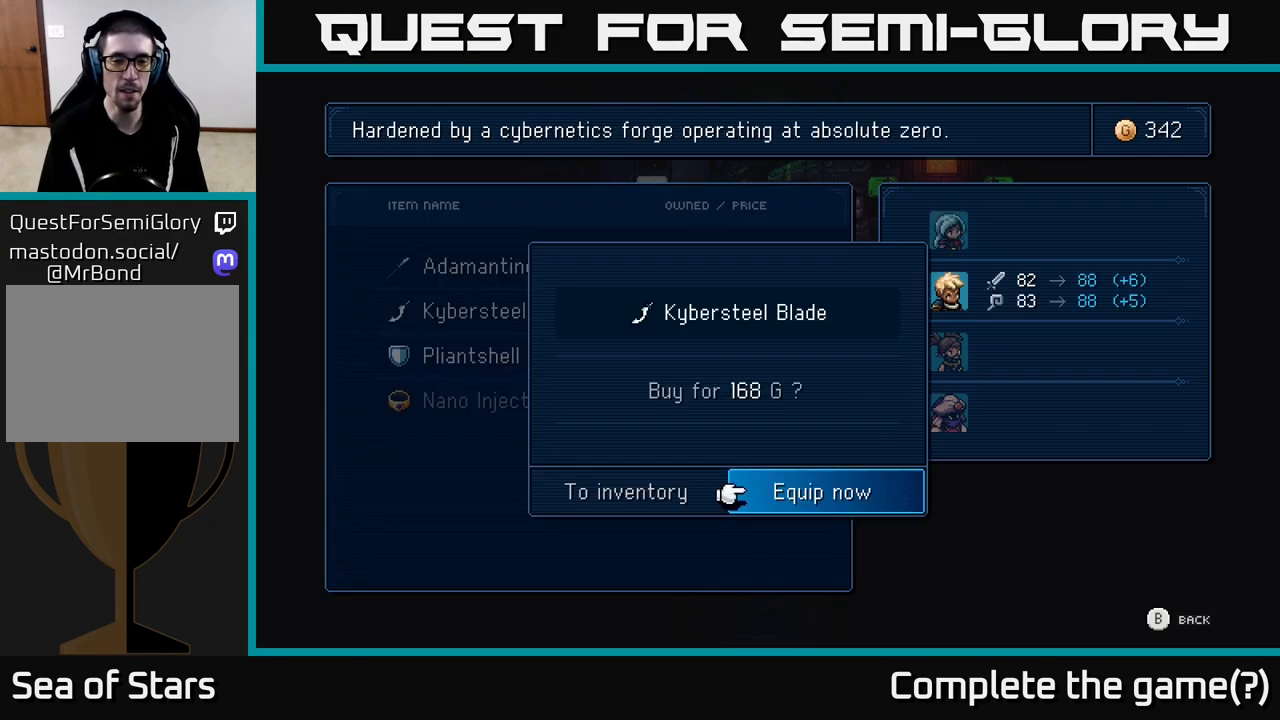
{"buttons": [], "left_stick": "center", "right_stick": "center", "events": [[183, "A", "down"], [267, "A", "up"]]}
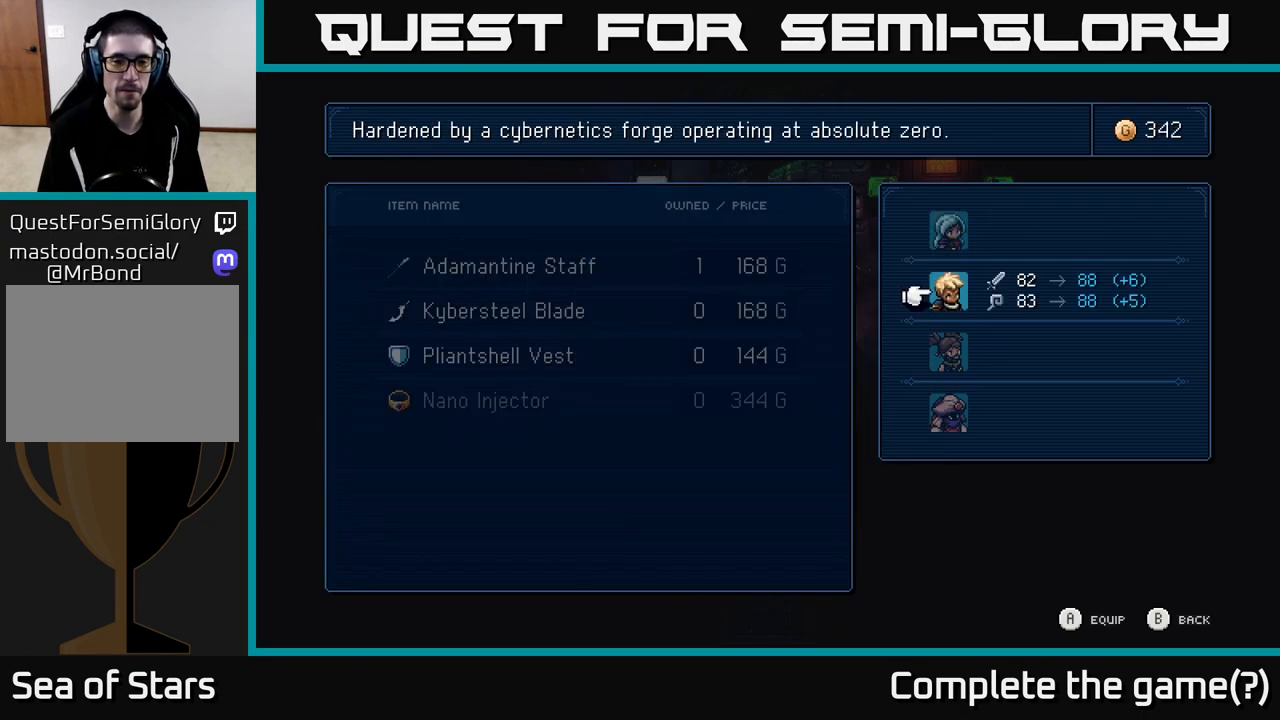
{"buttons": [], "left_stick": "center", "right_stick": "center", "events": [[33, "A", "down"], [100, "A", "up"]]}
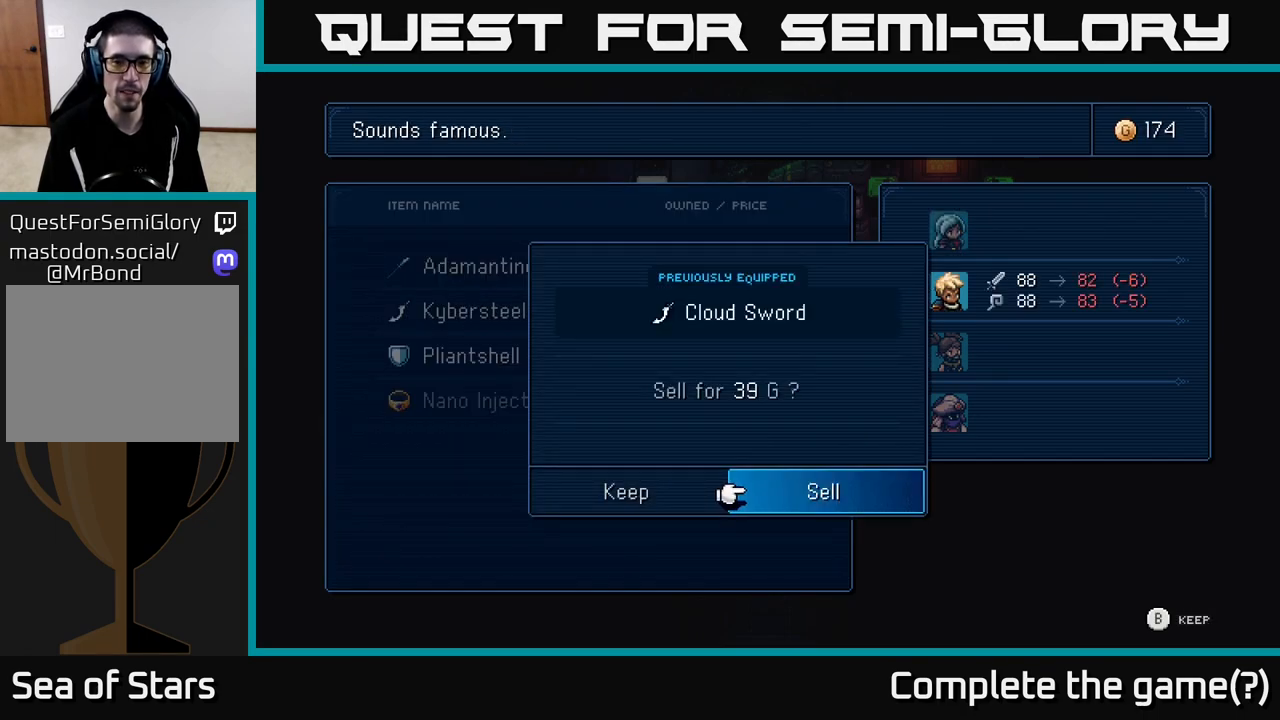
{"buttons": [], "left_stick": "center", "right_stick": "center", "events": [[100, "A", "down"], [167, "A", "up"]]}
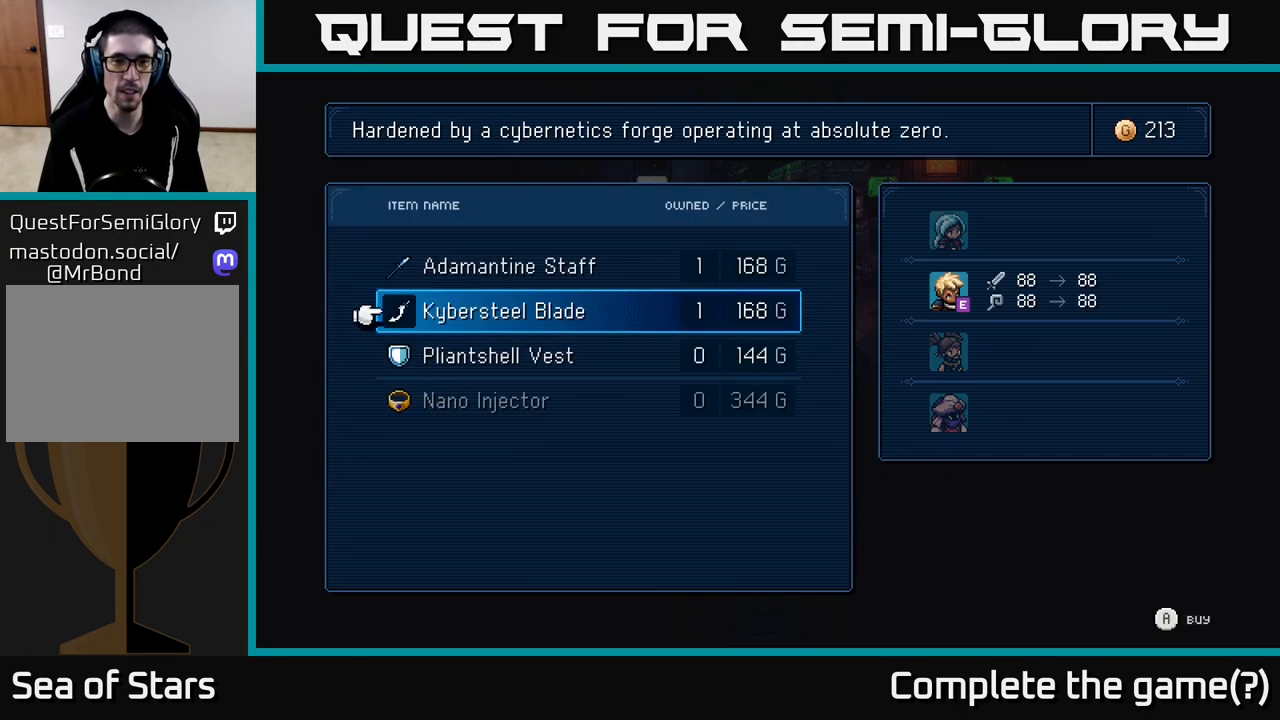
{"buttons": [], "left_stick": "center", "right_stick": "center", "events": [[117, "DPAD_DOWN", "down"], [250, "DPAD_DOWN", "up"]]}
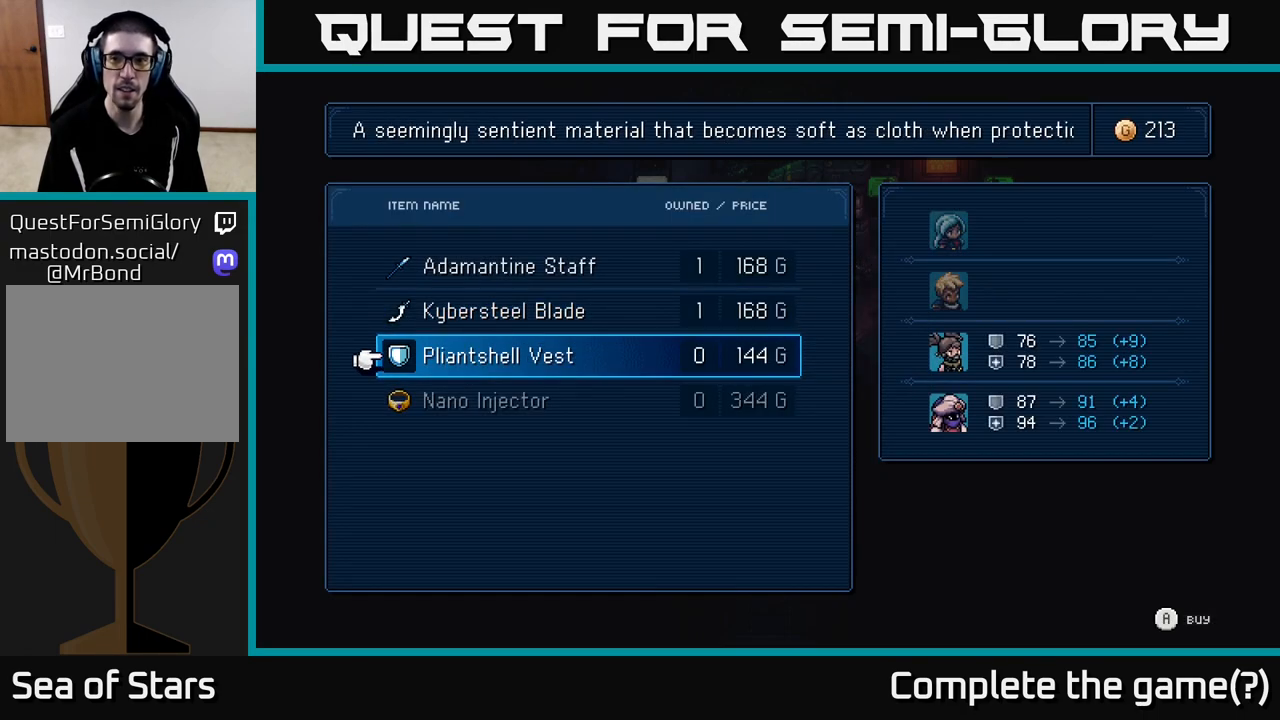
{"buttons": [], "left_stick": "center", "right_stick": "center", "events": []}
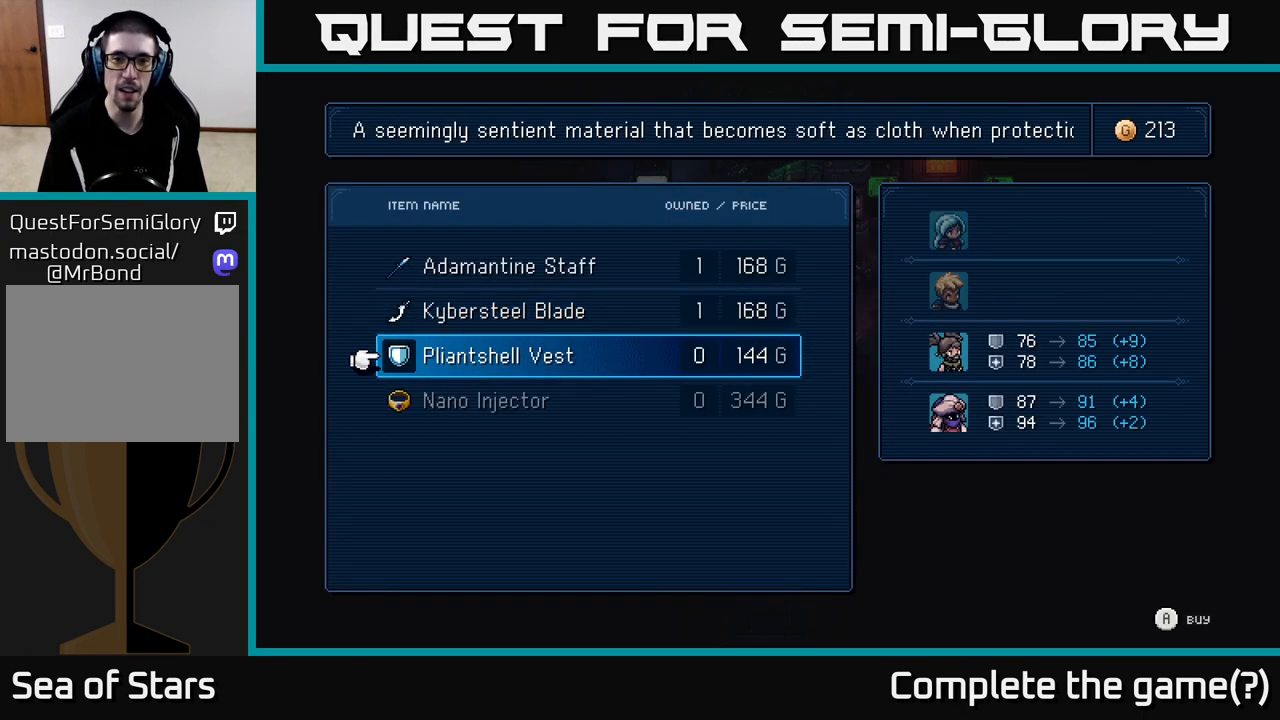
{"buttons": [], "left_stick": "center", "right_stick": "center", "events": []}
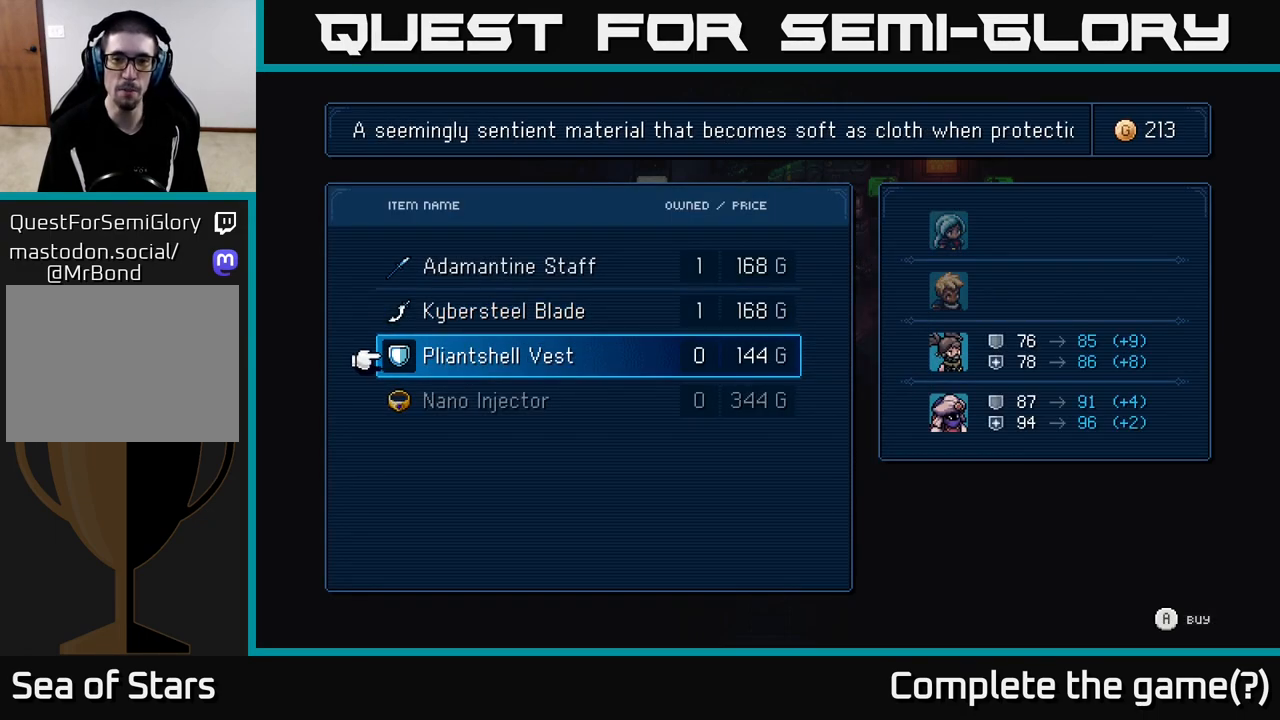
{"buttons": [], "left_stick": "center", "right_stick": "center", "events": []}
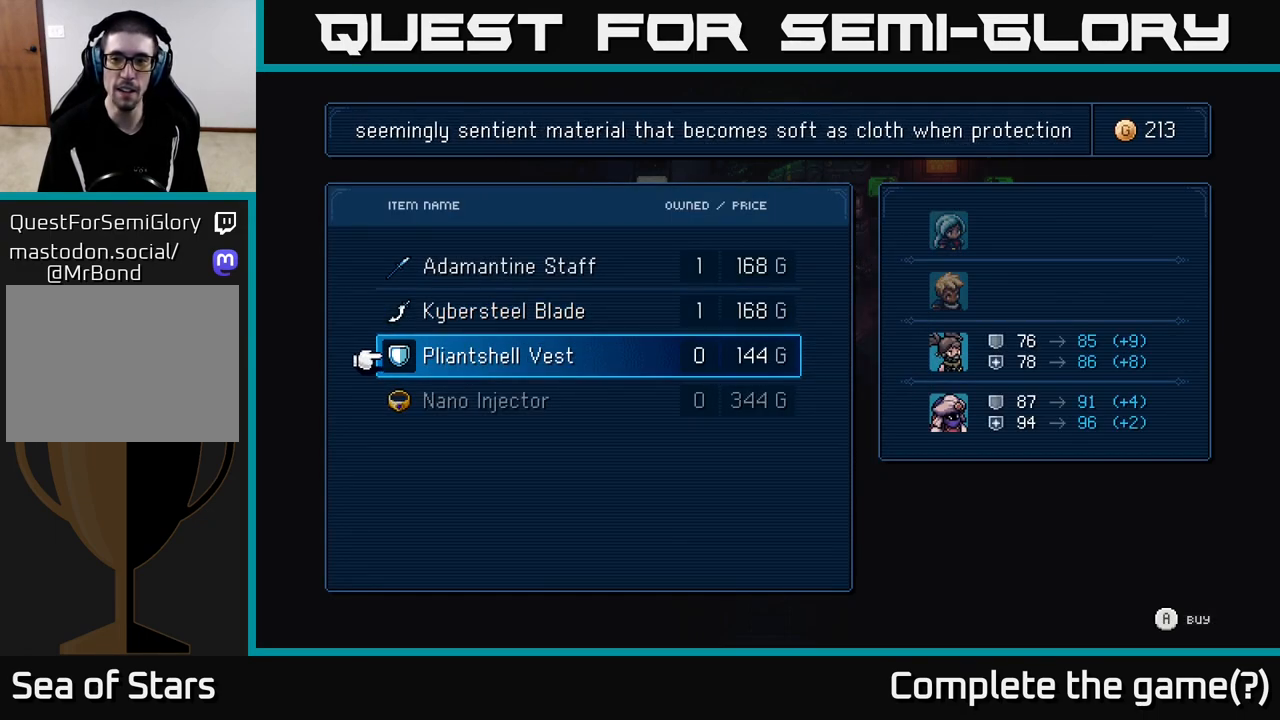
{"buttons": [], "left_stick": "center", "right_stick": "center", "events": []}
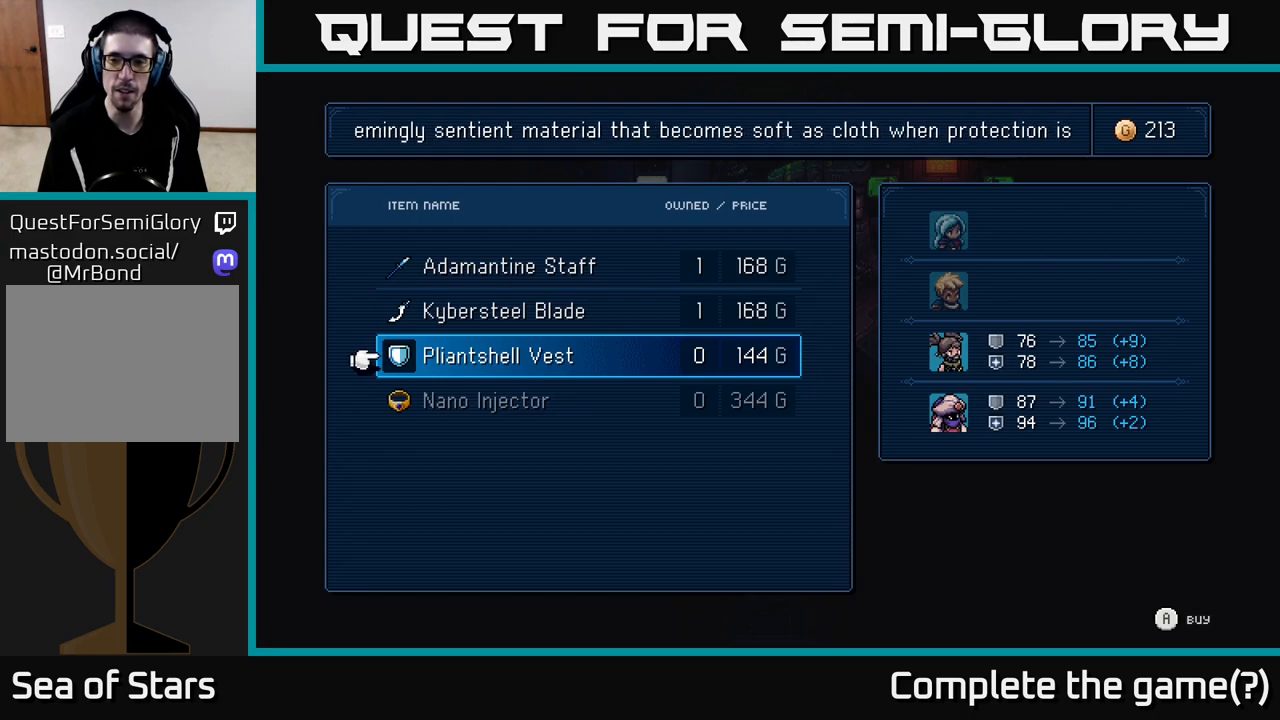
{"buttons": [], "left_stick": "center", "right_stick": "center", "events": []}
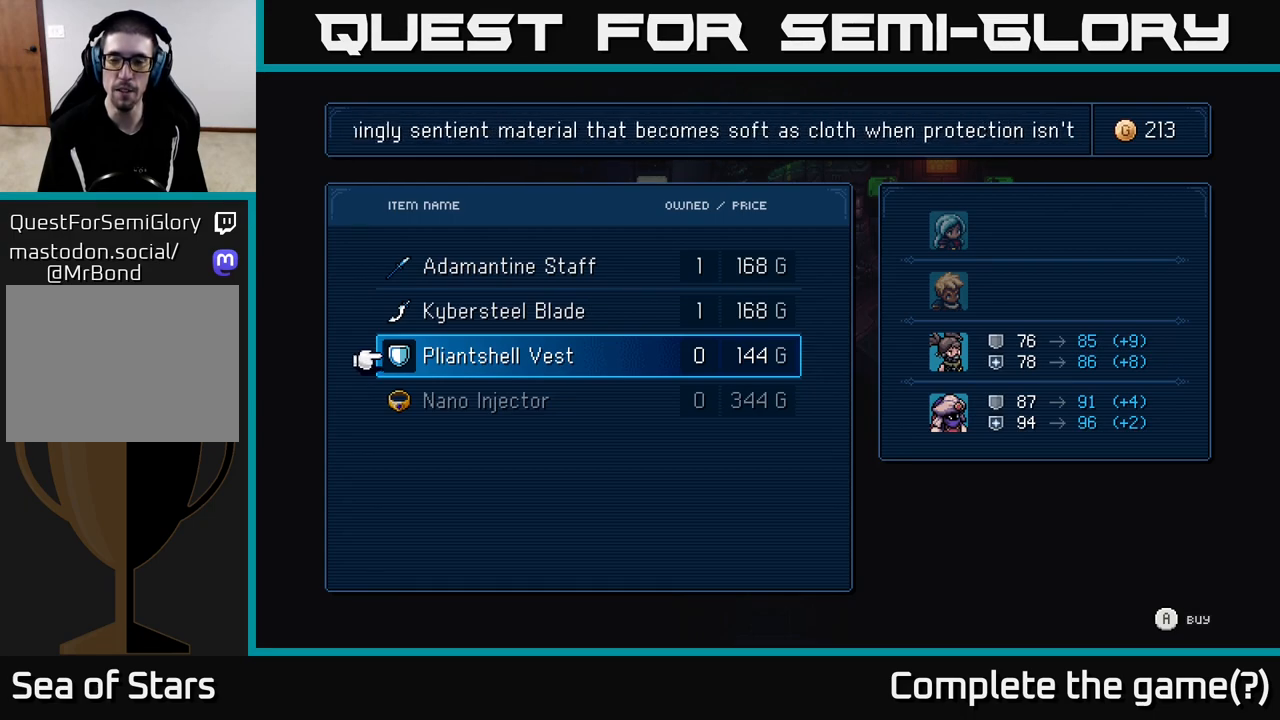
{"buttons": [], "left_stick": "center", "right_stick": "center", "events": []}
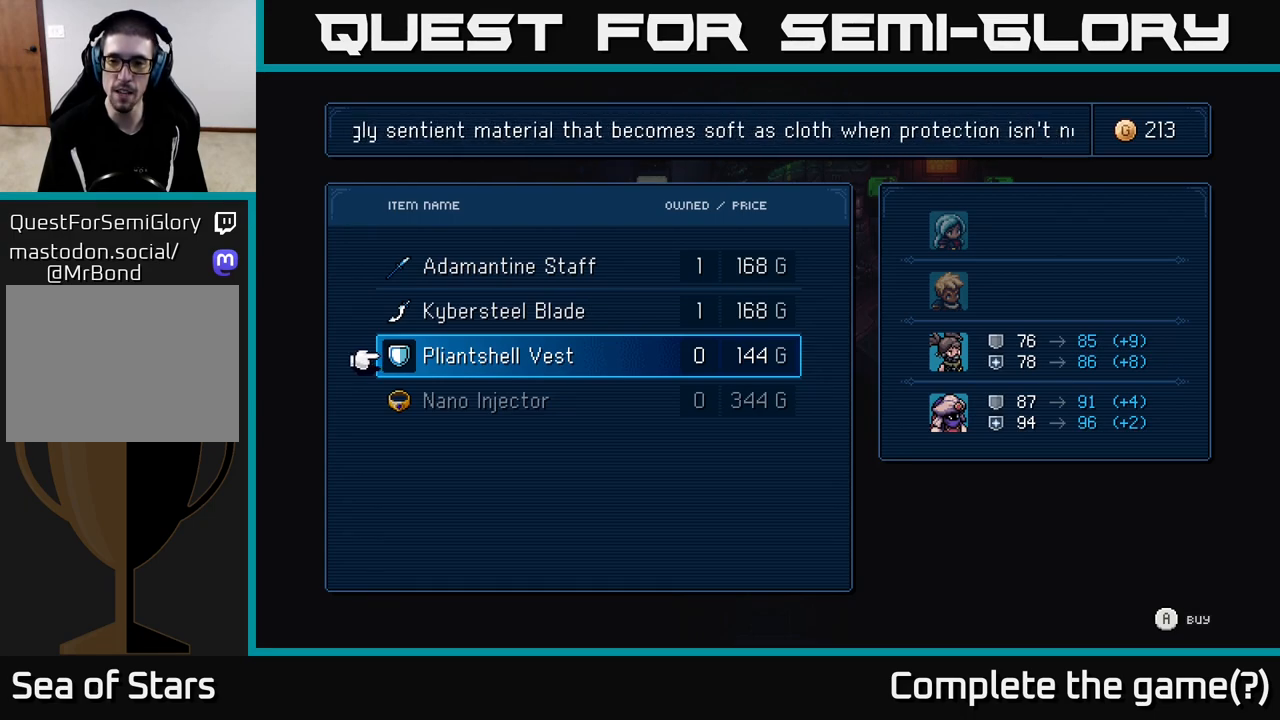
{"buttons": [], "left_stick": "center", "right_stick": "center", "events": []}
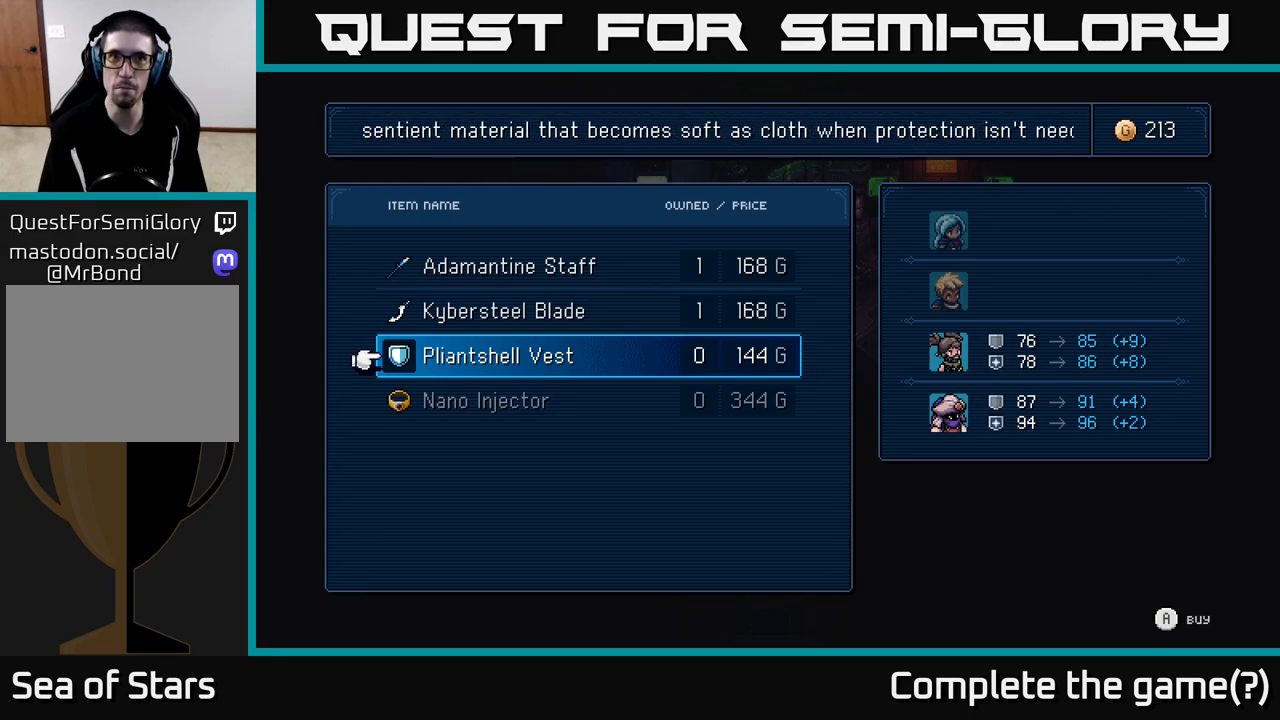
{"buttons": [], "left_stick": "center", "right_stick": "center", "events": [[267, "A", "down"], [333, "A", "up"]]}
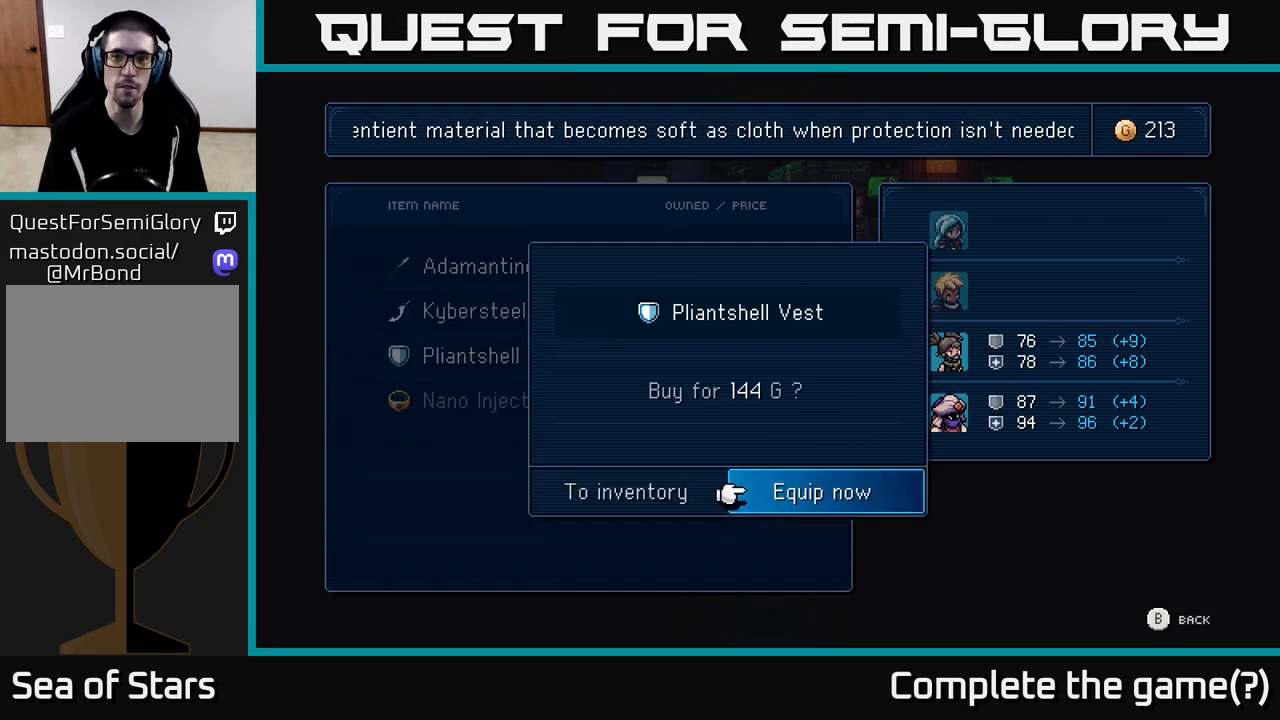
{"buttons": [], "left_stick": "center", "right_stick": "center", "events": []}
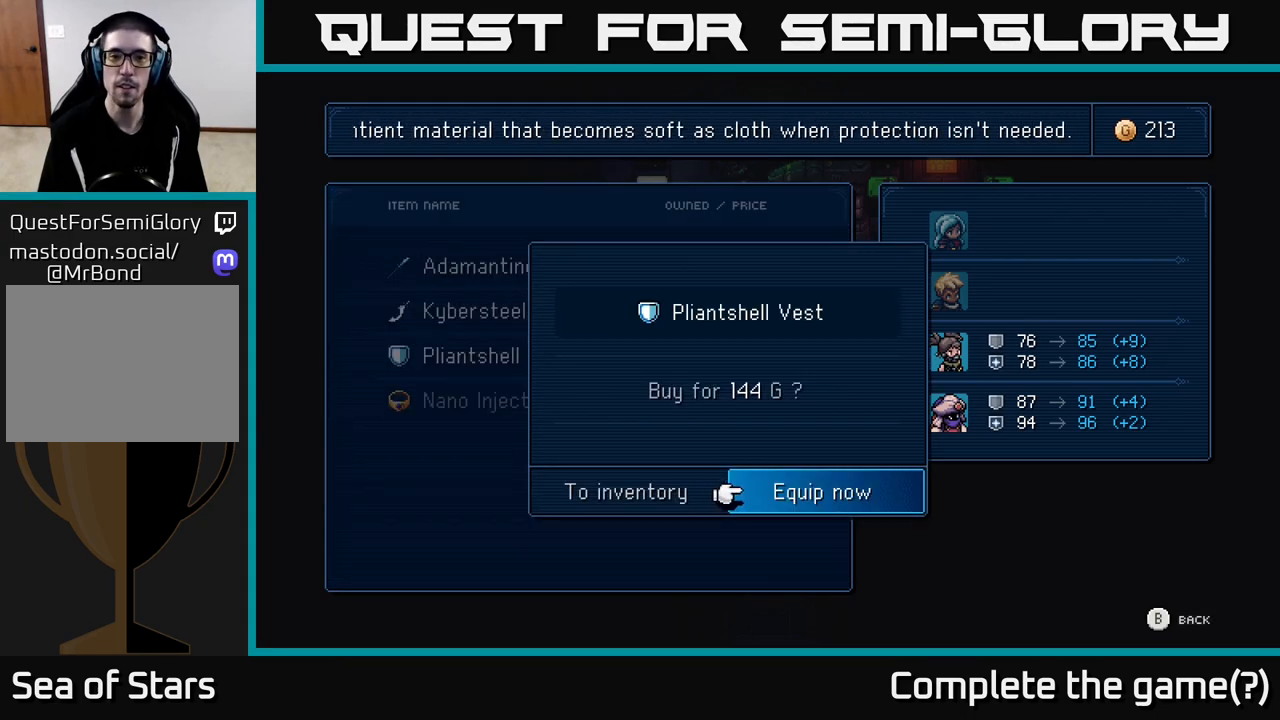
{"buttons": [], "left_stick": "center", "right_stick": "center", "events": []}
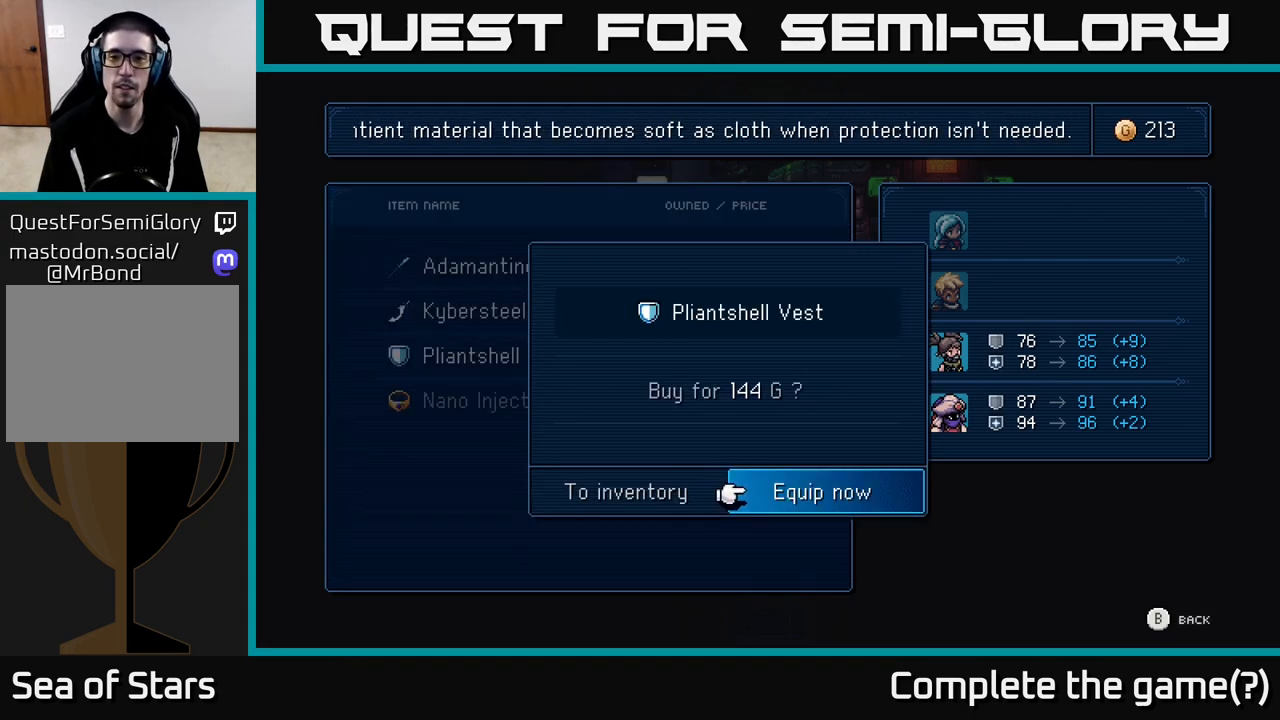
{"buttons": ["A"], "left_stick": "center", "right_stick": "center", "events": [[17, "A", "down"], [67, "A", "up"], [467, "A", "down"]]}
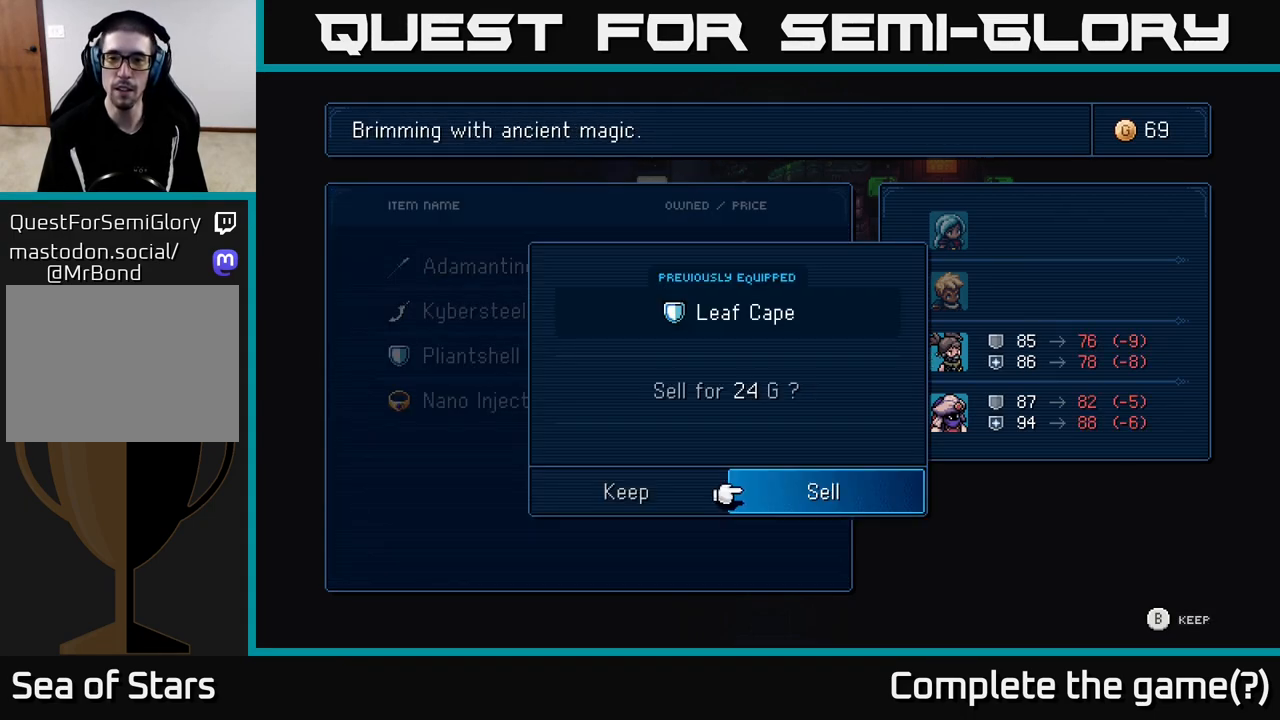
{"buttons": [], "left_stick": "center", "right_stick": "center", "events": [[33, "A", "up"]]}
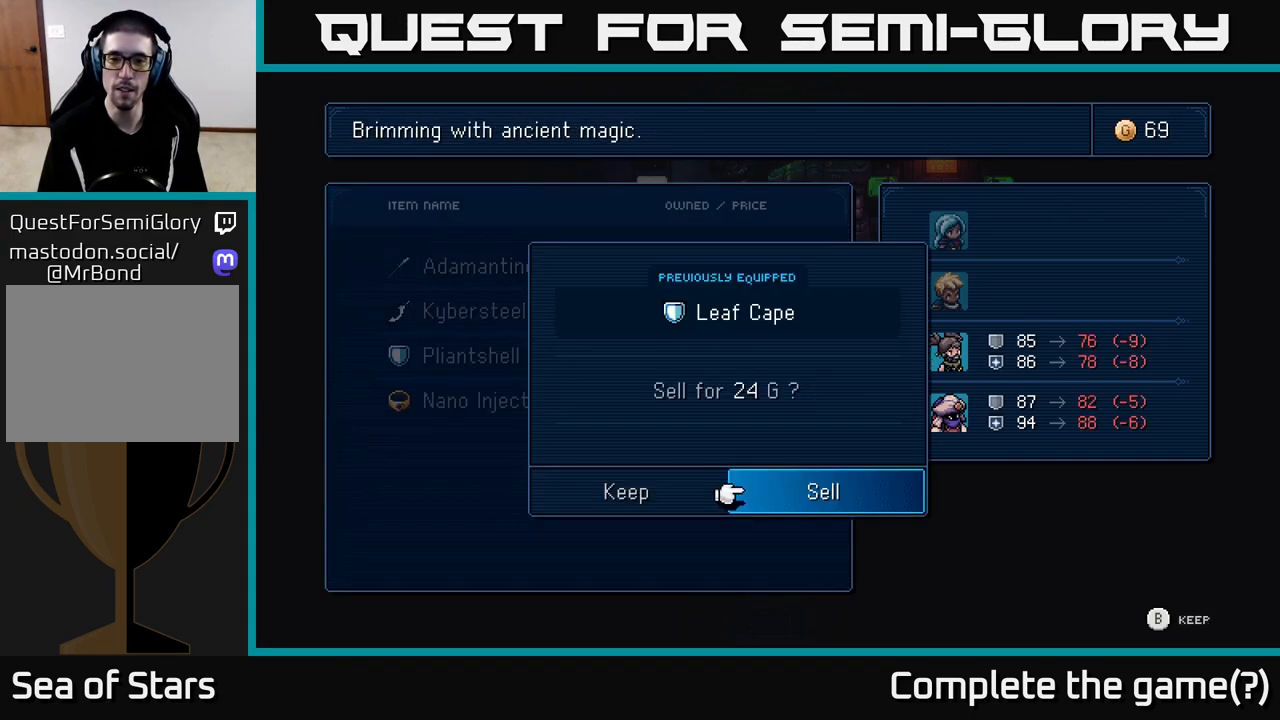
{"buttons": [], "left_stick": "center", "right_stick": "center", "events": [[433, "A", "down"], [483, "A", "up"]]}
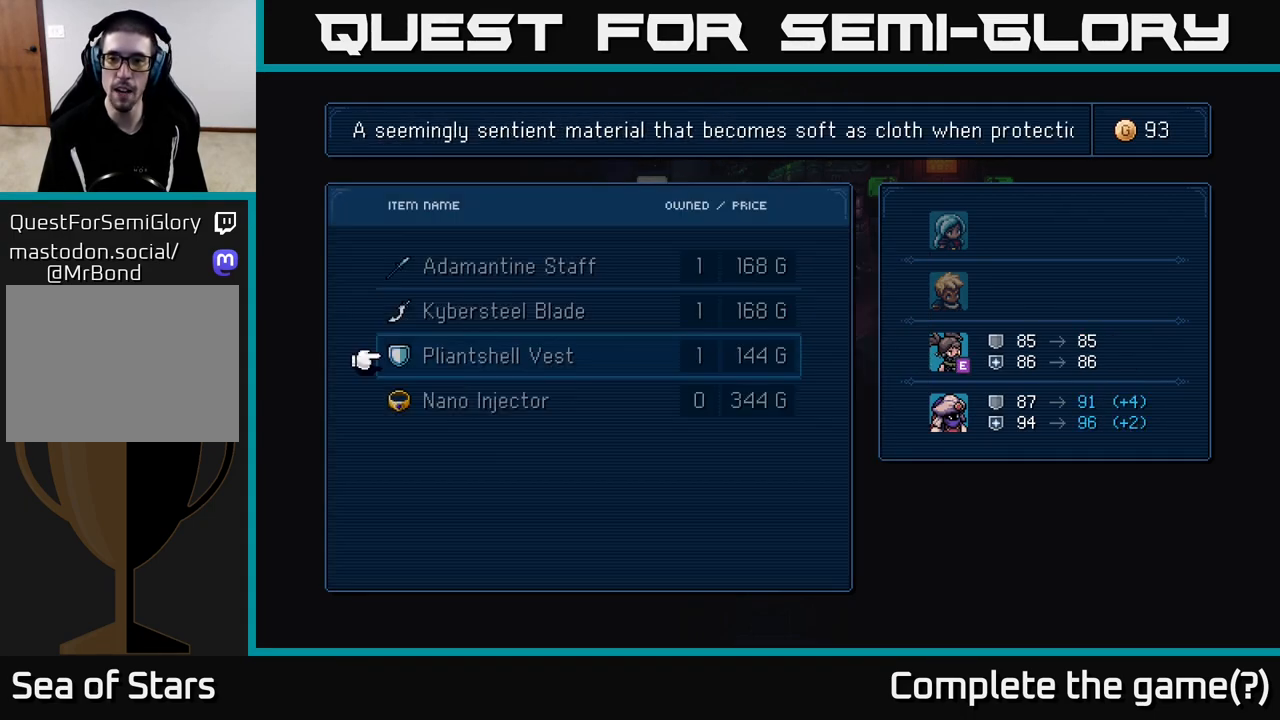
{"buttons": [], "left_stick": "center", "right_stick": "center", "events": []}
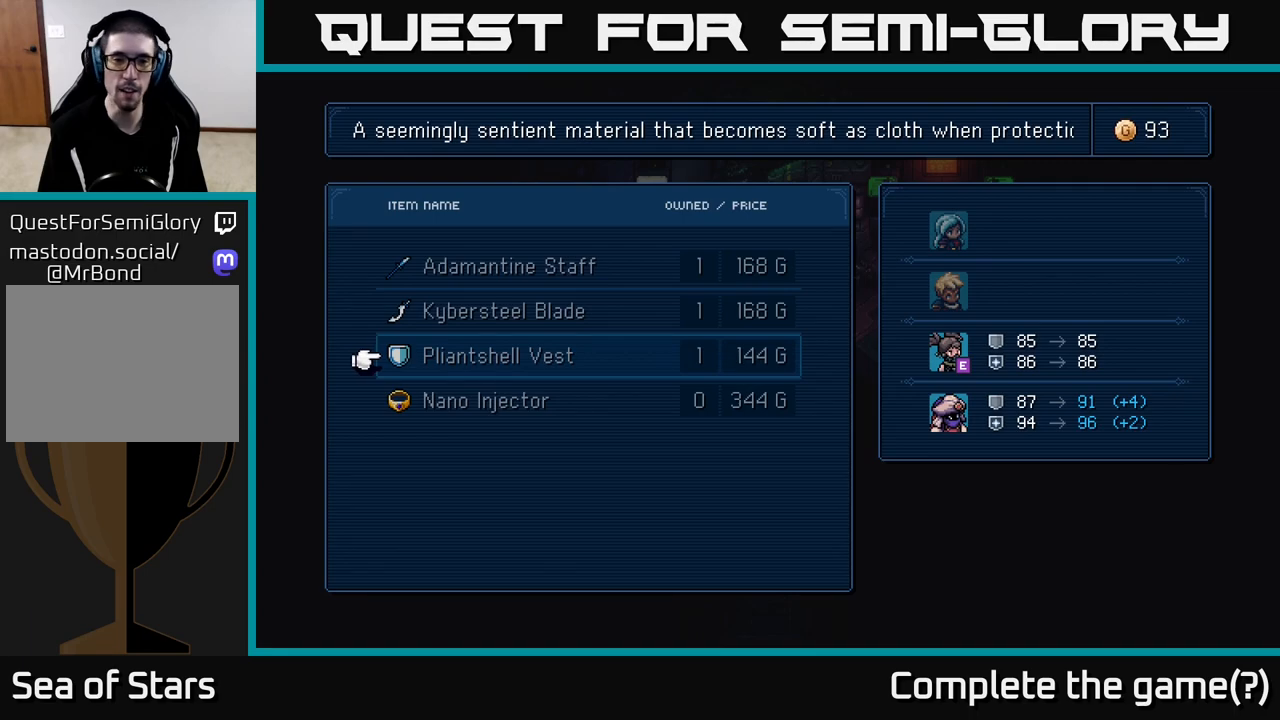
{"buttons": [], "left_stick": "center", "right_stick": "center", "events": []}
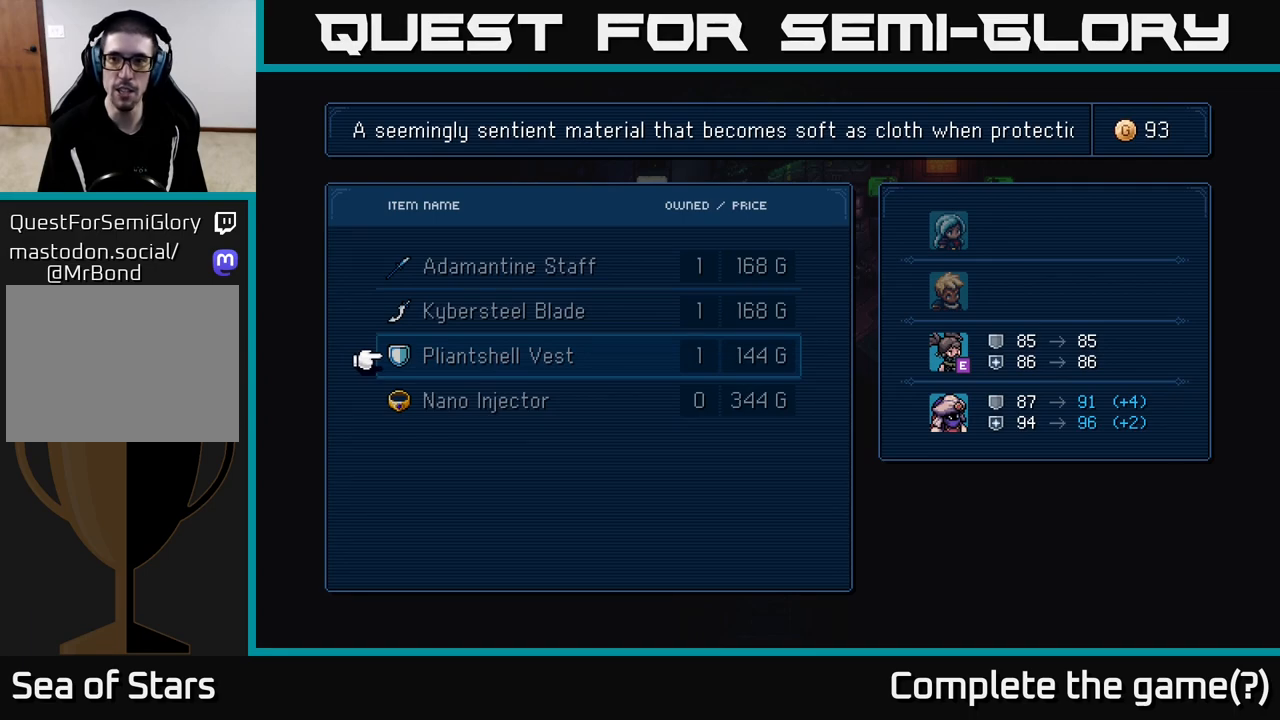
{"buttons": [], "left_stick": "center", "right_stick": "center", "events": []}
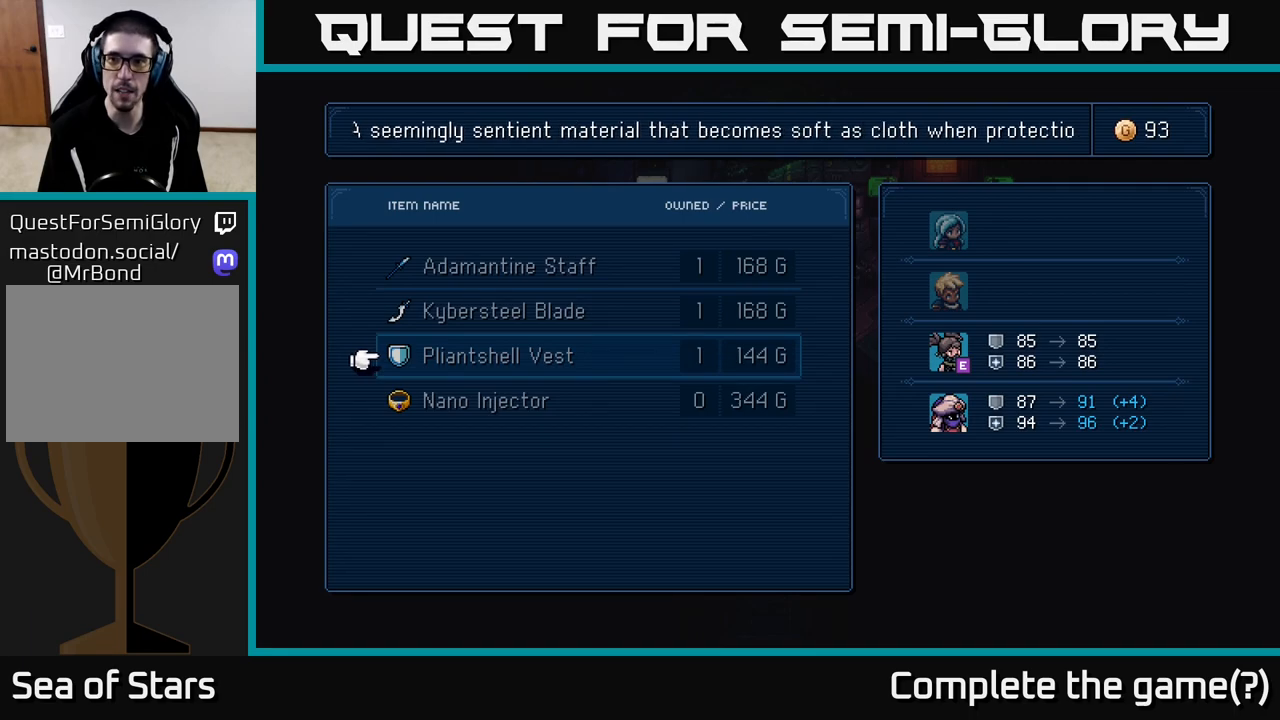
{"buttons": [], "left_stick": "center", "right_stick": "center", "events": []}